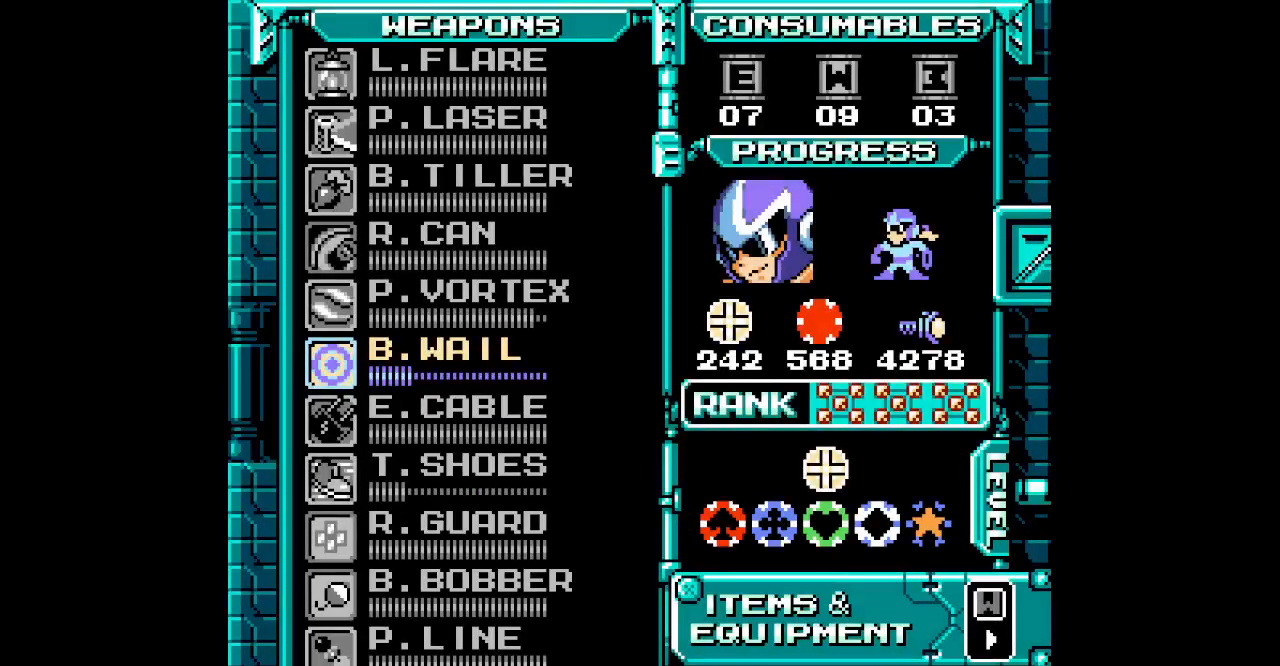
Gameplay with a controller; each line is a JSON object with the inputs held at the frame after it. "events" lists button and stick changes between this image and that frame as [ms after this image, input, new state], when the widget could be followed in between. Not read: A B DPAD_LEFT HOME L2 L3 R2 R3 SELECT X Y.
{"buttons": [], "events": [[100, "DPAD_DOWN", "down"], [233, "DPAD_DOWN", "up"]]}
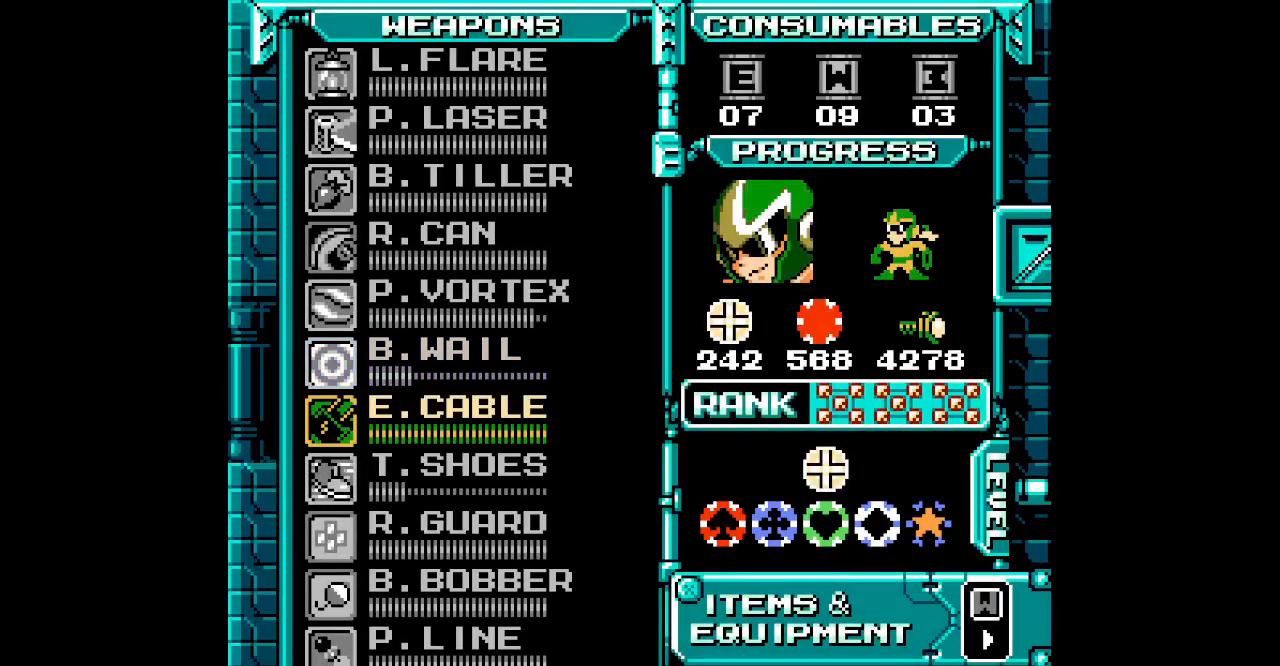
{"buttons": [], "events": [[350, "DPAD_DOWN", "down"], [483, "DPAD_DOWN", "up"]]}
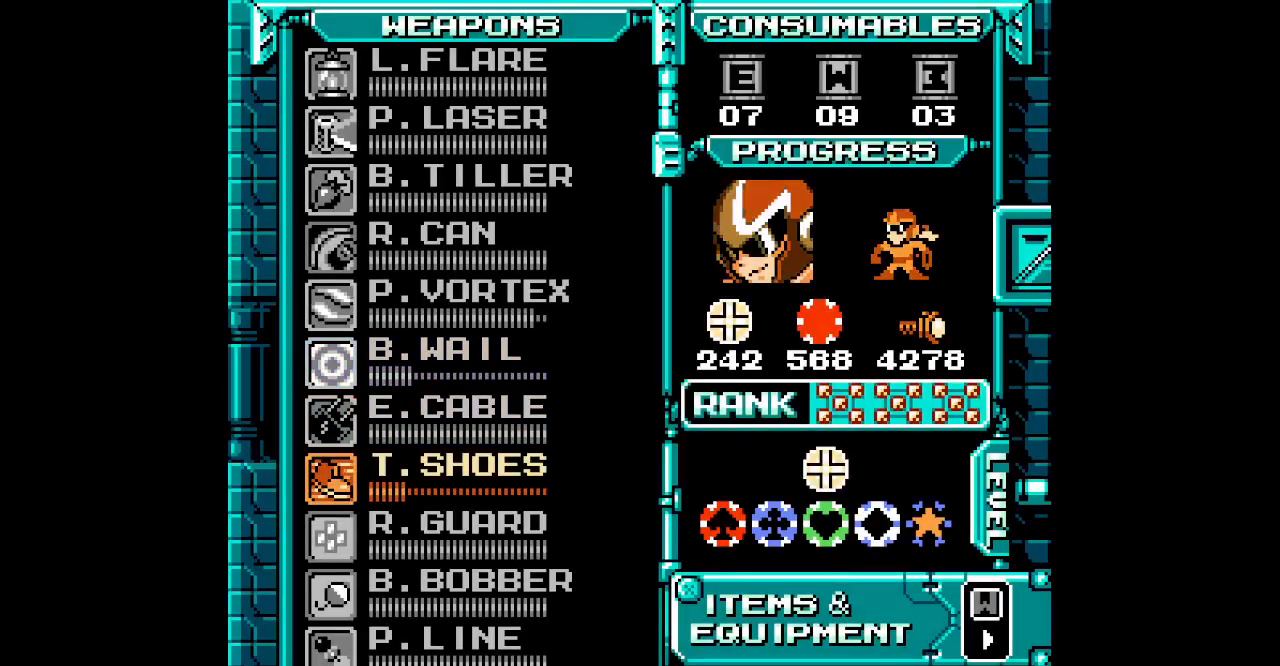
{"buttons": [], "events": []}
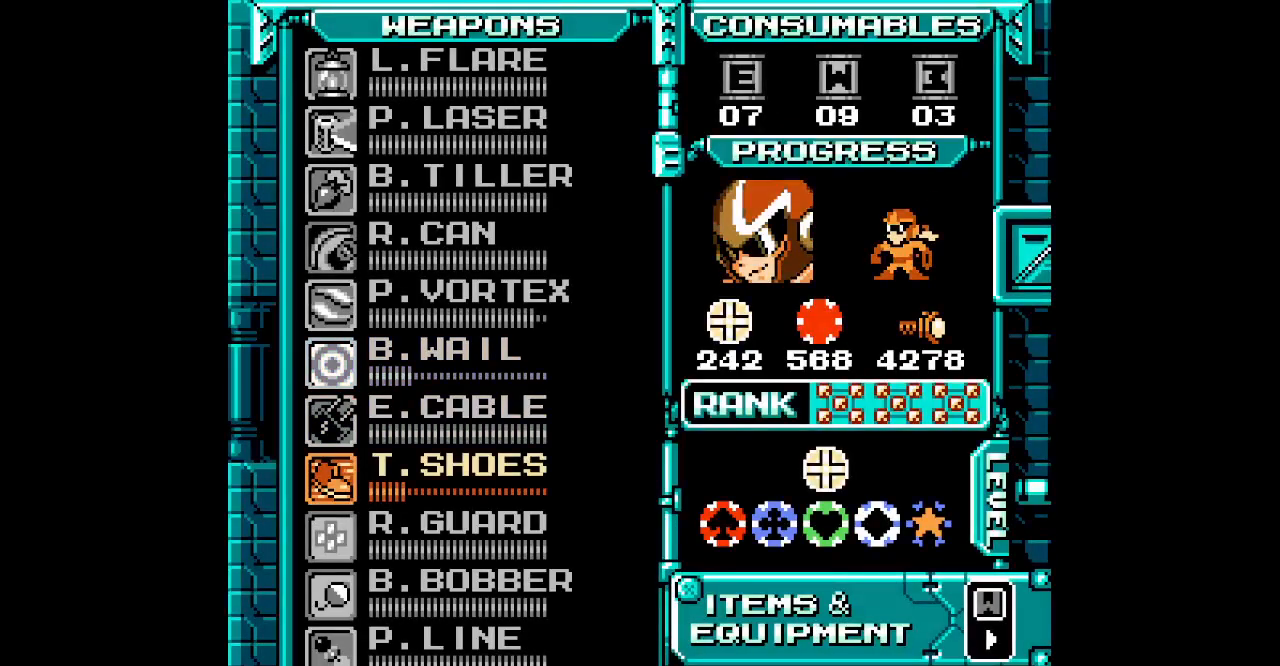
{"buttons": [], "events": []}
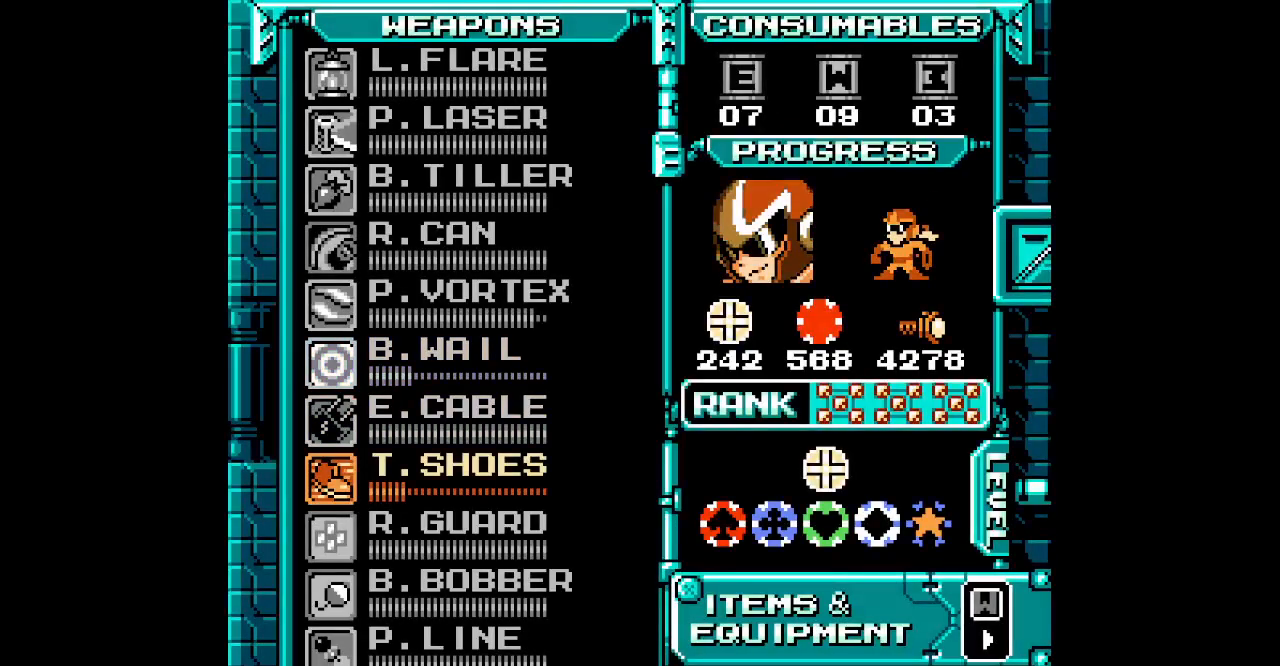
{"buttons": []}
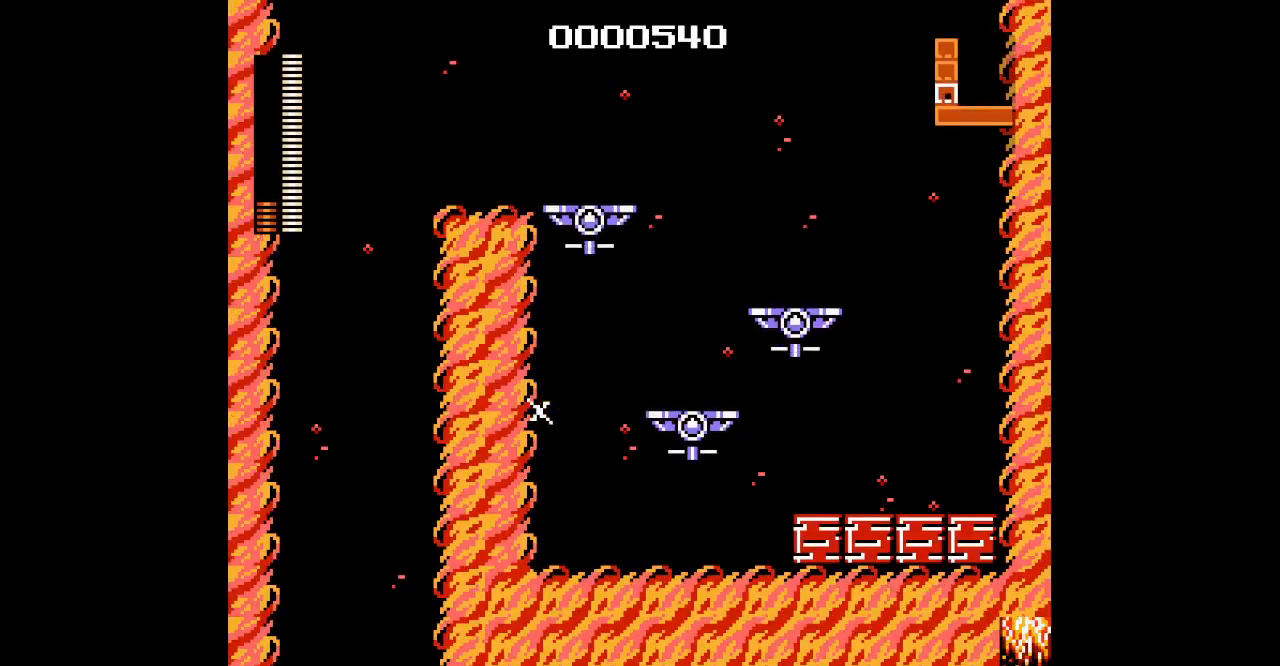
{"buttons": []}
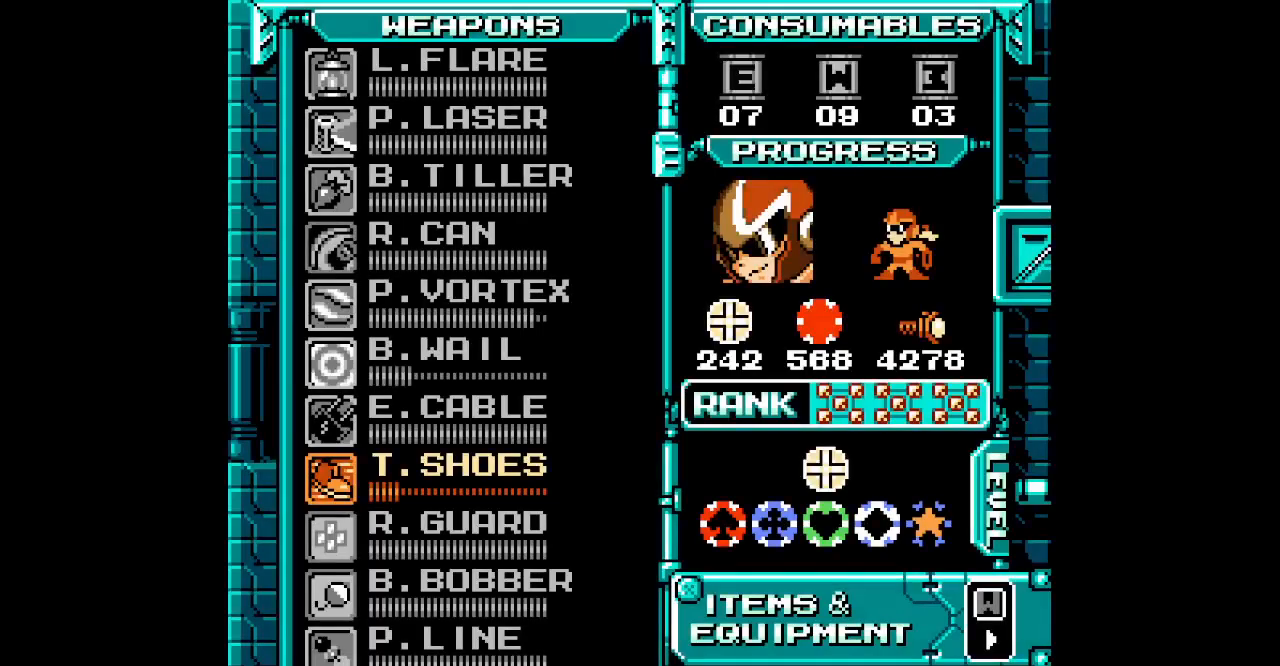
{"buttons": [], "events": [[117, "DPAD_UP", "down"], [217, "DPAD_UP", "up"], [333, "DPAD_UP", "down"], [433, "DPAD_UP", "up"]]}